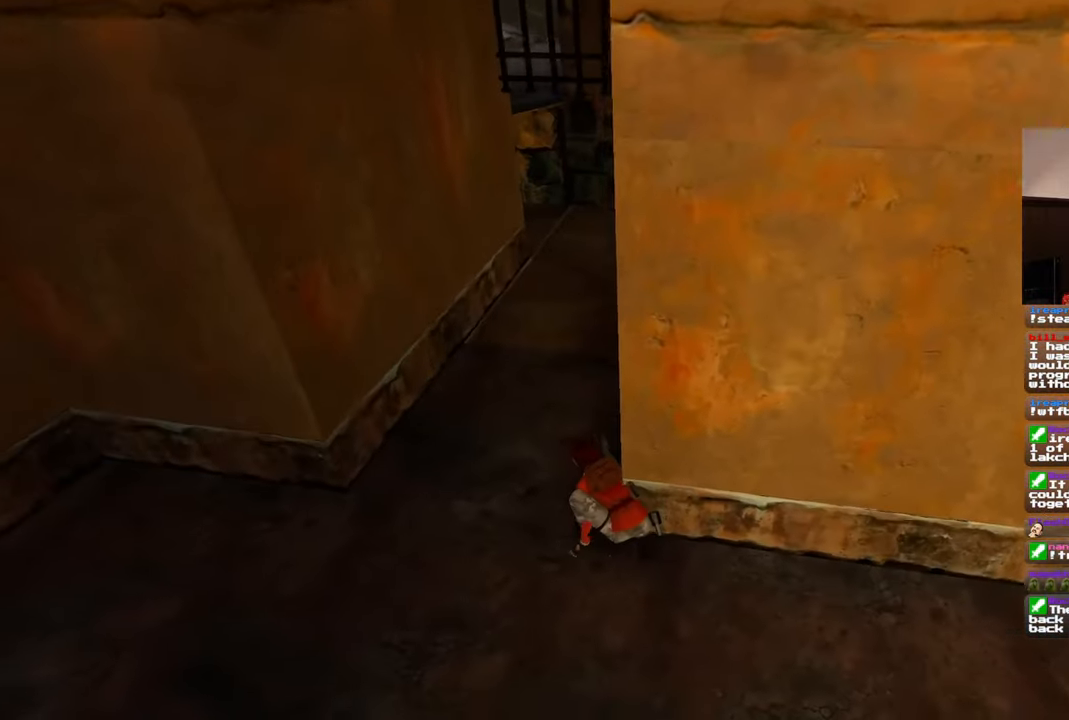
Gameplay with a controller (PlayStation layout); each line is a JSON object with the inputs held at the frame after it. "events" lists button and stick changes between this image and that frame as [ms after this image, input, new state], when the widget could be followed in between. Not read: L1 L3 R2 R3 START.
{"buttons": [], "left_stick": "up-left", "right_stick": "center", "events": [[267, "right_stick", "right"], [433, "right_stick", "center"]]}
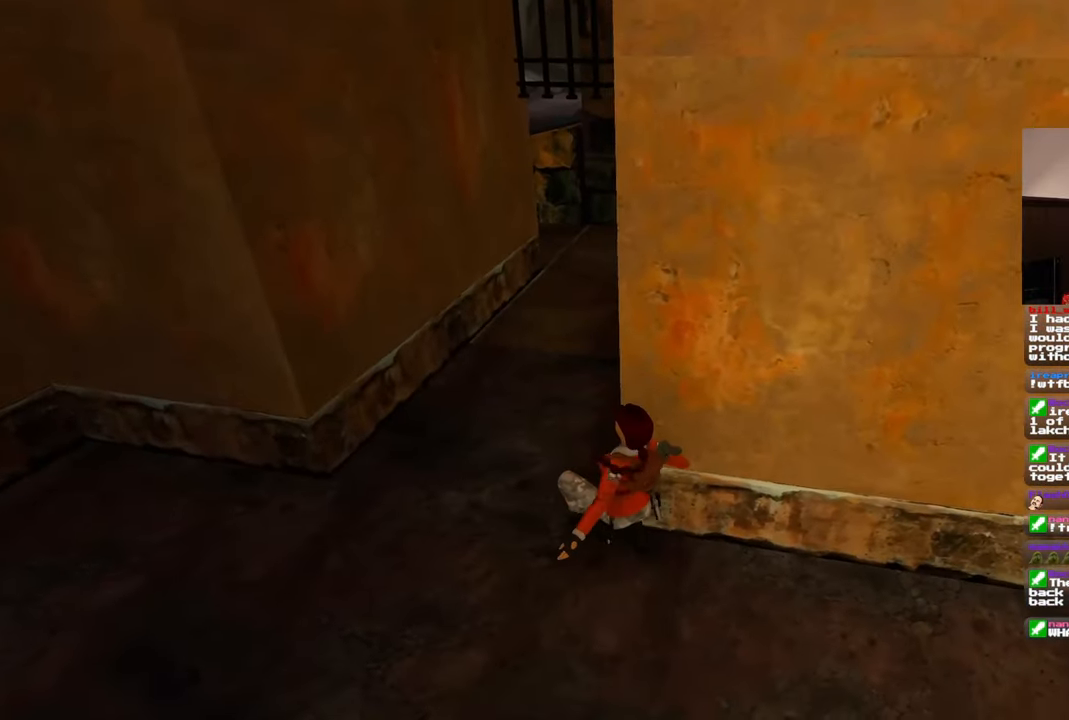
{"buttons": [], "left_stick": "up-left", "right_stick": "center", "events": []}
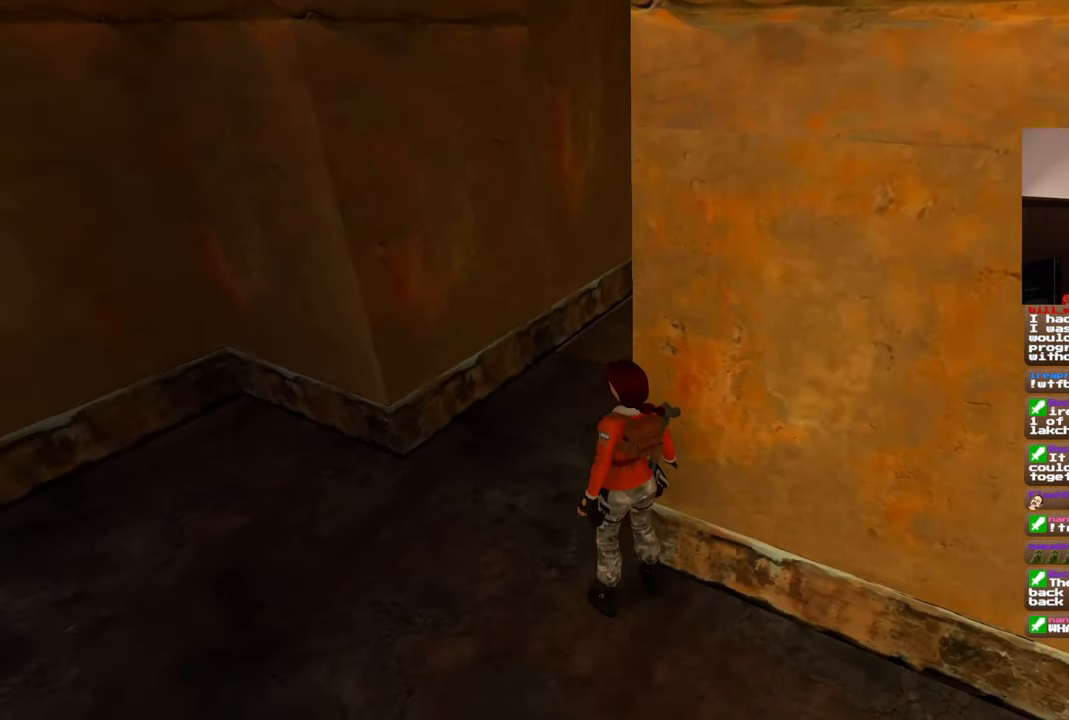
{"buttons": [], "left_stick": "up", "right_stick": "down-right", "events": [[183, "left_stick", "up"], [350, "left_stick", "up-right"], [383, "right_stick", "down-right"], [500, "left_stick", "up"]]}
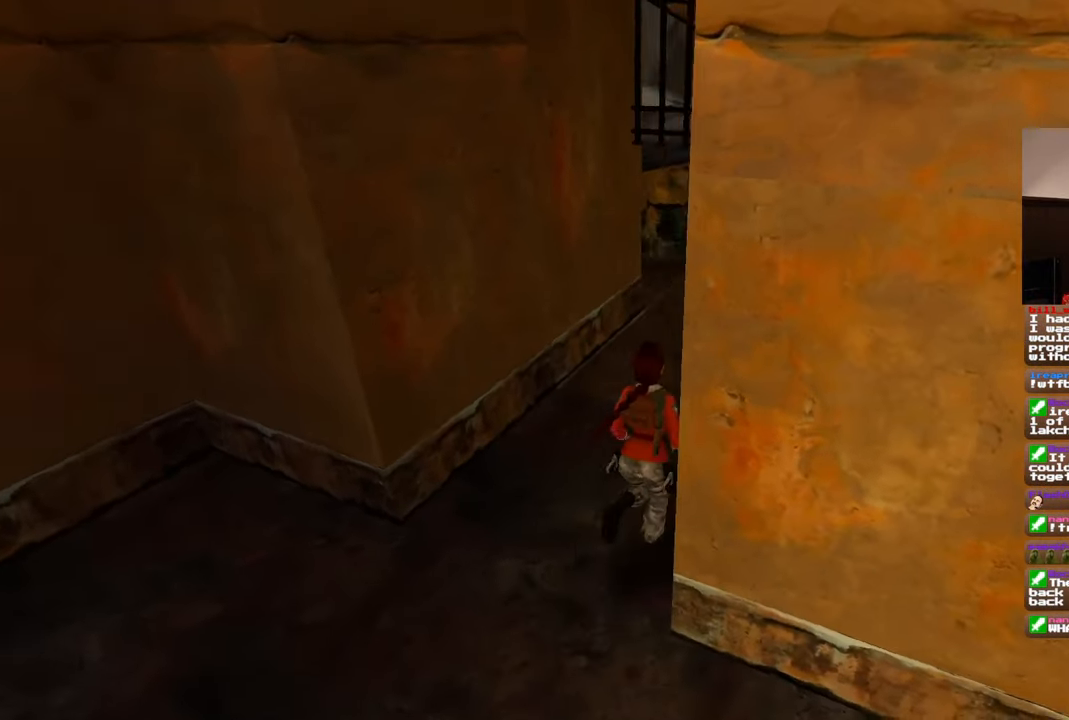
{"buttons": [], "left_stick": "up", "right_stick": "center", "events": [[17, "right_stick", "center"]]}
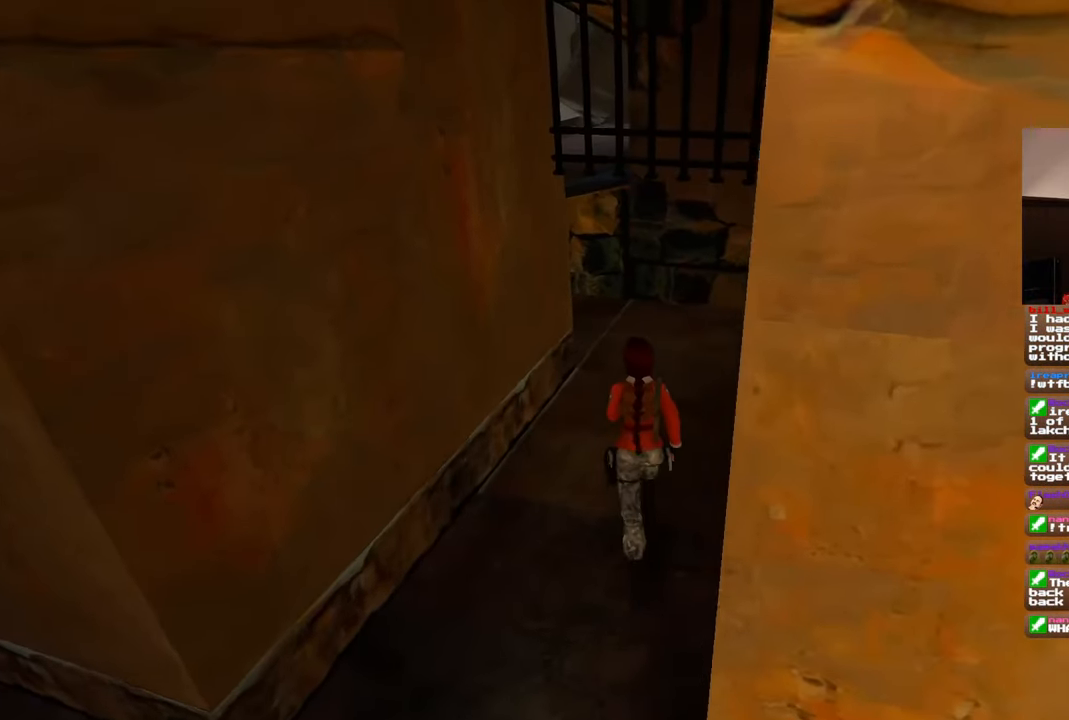
{"buttons": [], "left_stick": "up", "right_stick": "center", "events": [[250, "right_stick", "left"], [383, "right_stick", "center"]]}
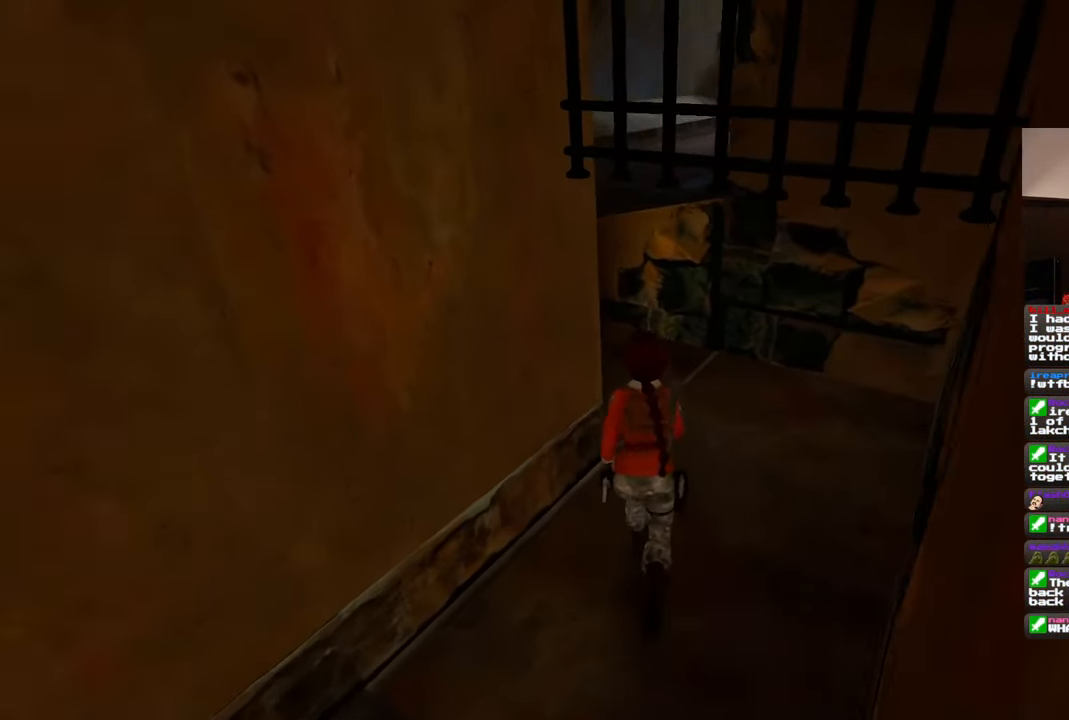
{"buttons": ["SQUARE"], "left_stick": "up", "right_stick": "center", "events": [[217, "SQUARE", "down"]]}
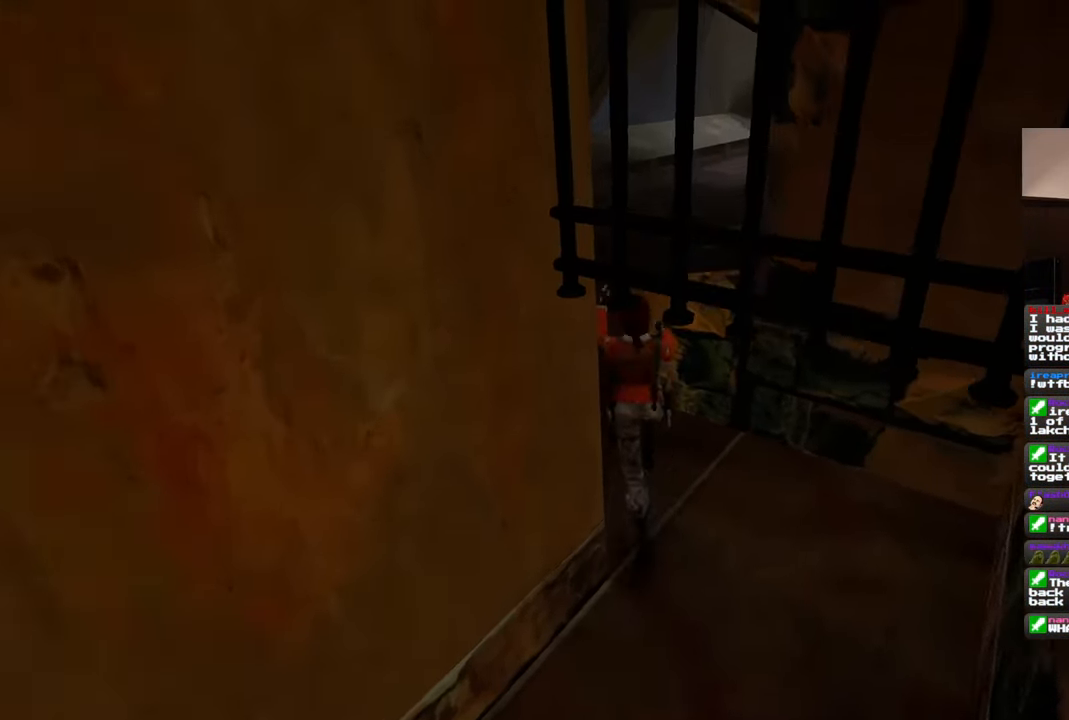
{"buttons": [], "left_stick": "up", "right_stick": "center", "events": [[483, "SQUARE", "up"]]}
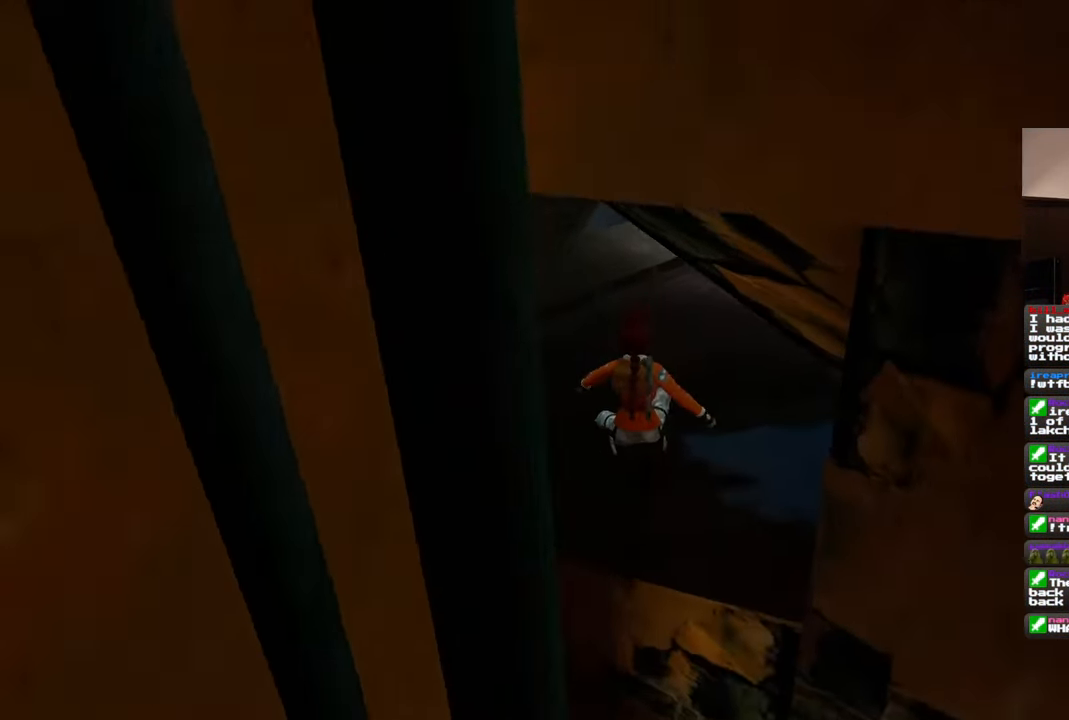
{"buttons": [], "left_stick": "up", "right_stick": "center", "events": [[233, "right_stick", "up-right"], [483, "right_stick", "center"]]}
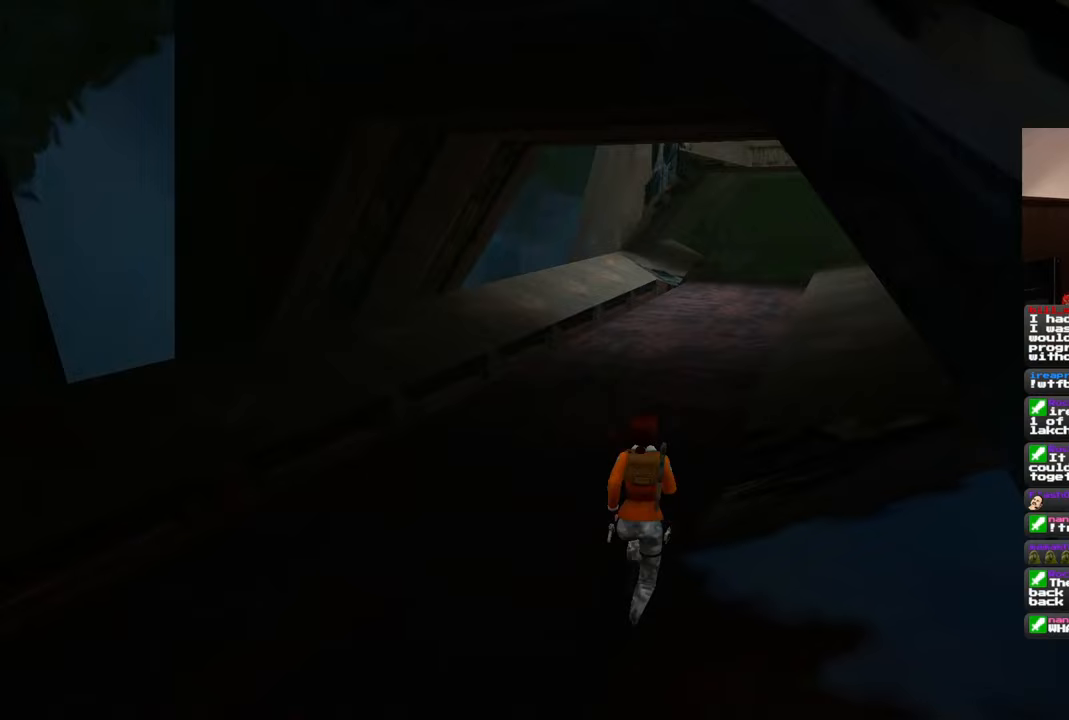
{"buttons": ["SQUARE"], "left_stick": "up", "right_stick": "center", "events": [[67, "SQUARE", "down"]]}
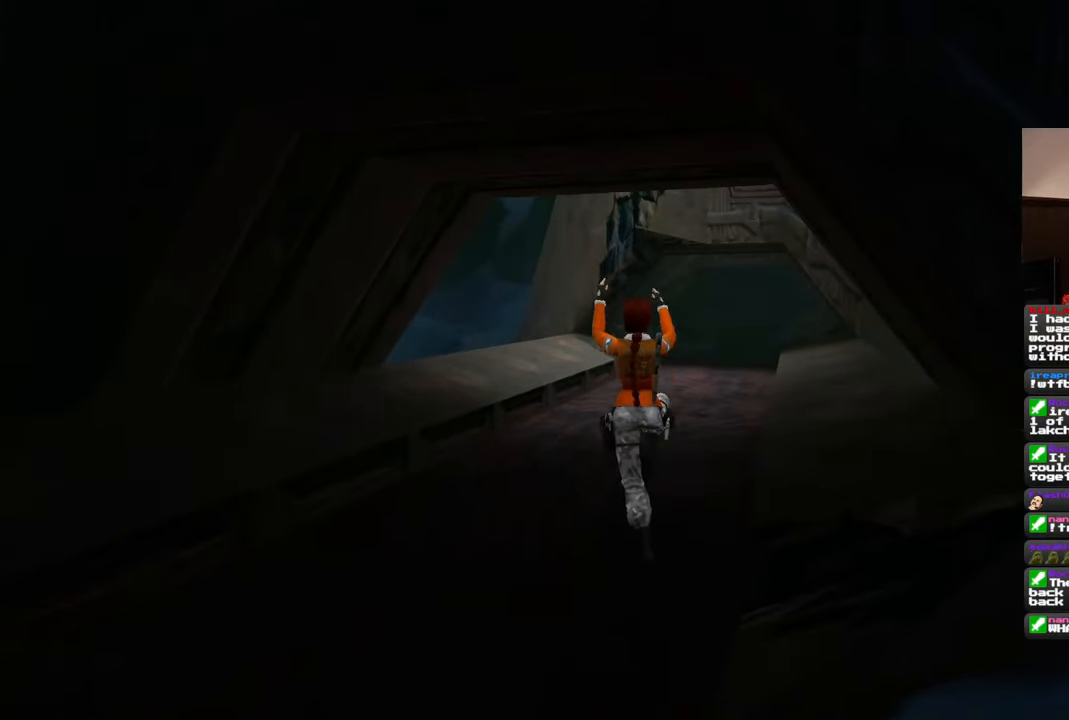
{"buttons": ["SQUARE"], "left_stick": "up", "right_stick": "center", "events": [[133, "left_stick", "up-right"], [350, "left_stick", "up"]]}
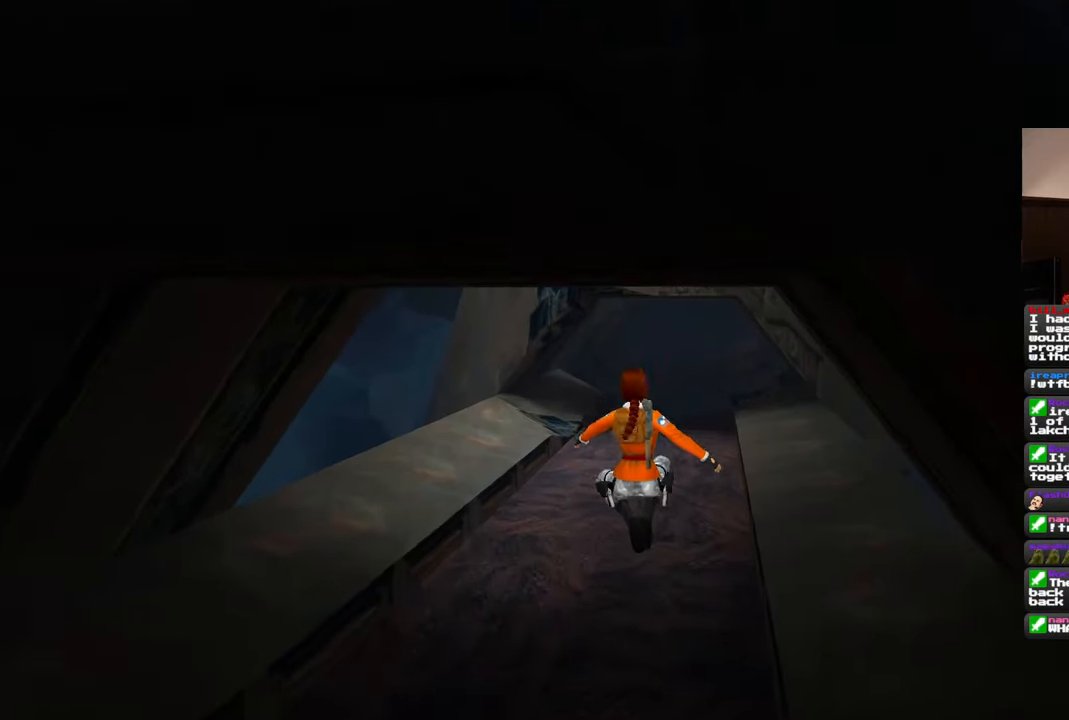
{"buttons": ["SQUARE"], "left_stick": "up", "right_stick": "center", "events": []}
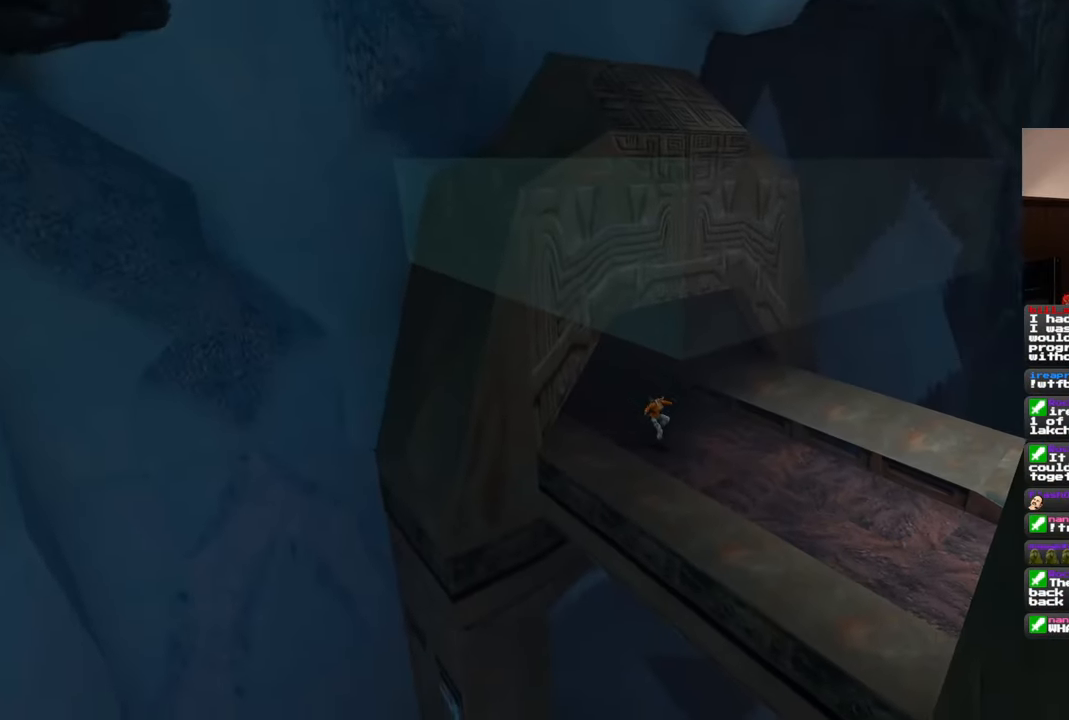
{"buttons": ["SQUARE"], "left_stick": "up", "right_stick": "center", "events": []}
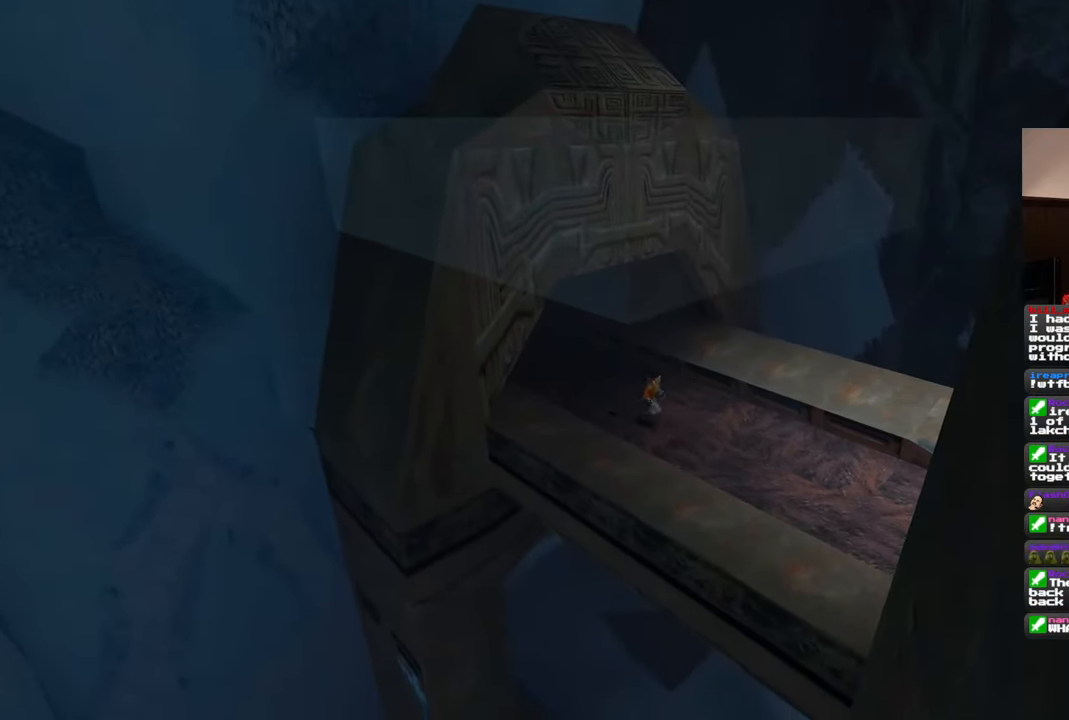
{"buttons": ["SQUARE"], "left_stick": "up", "right_stick": "center", "events": []}
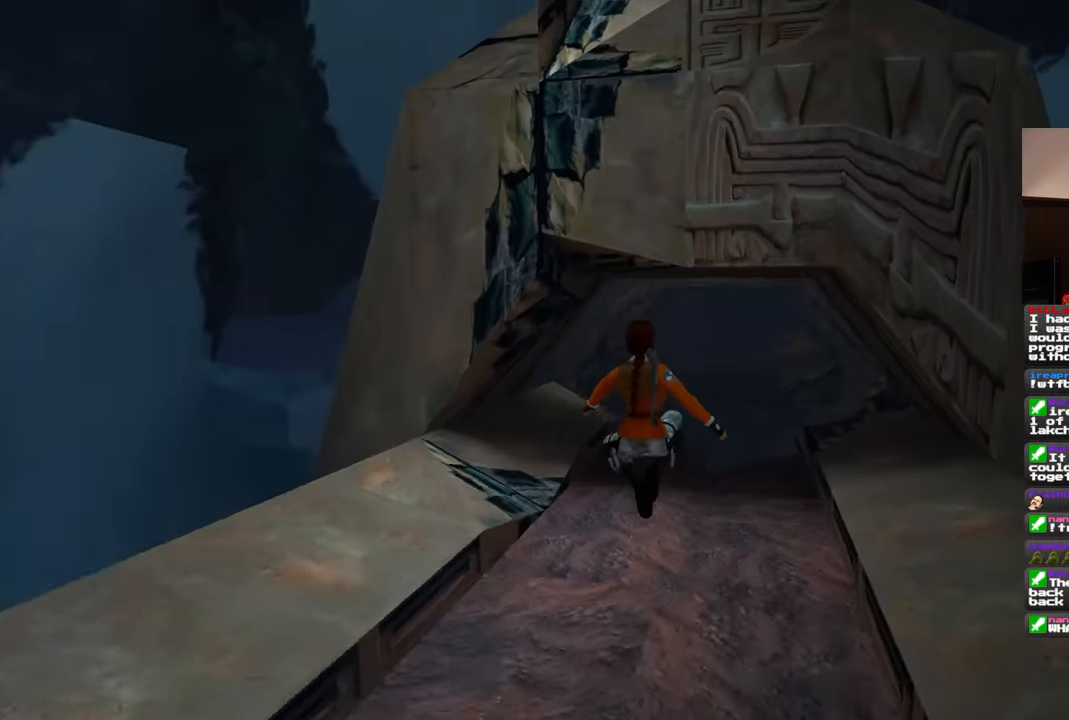
{"buttons": [], "left_stick": "up", "right_stick": "center", "events": [[50, "SQUARE", "up"]]}
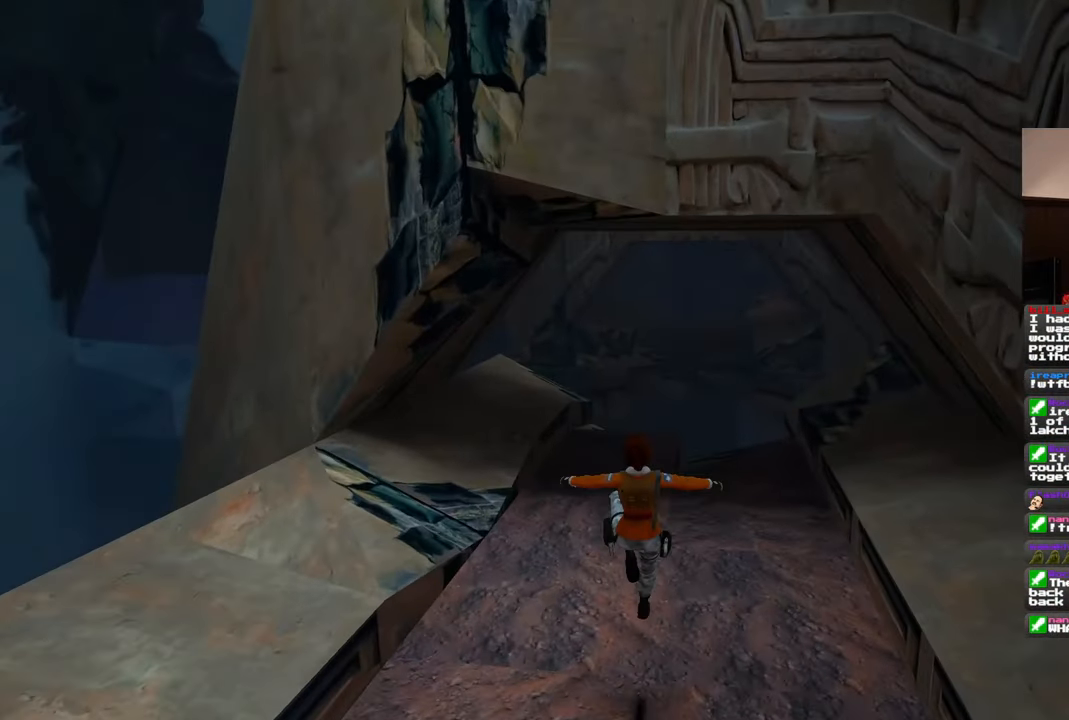
{"buttons": [], "left_stick": "up", "right_stick": "left", "events": [[400, "right_stick", "left"]]}
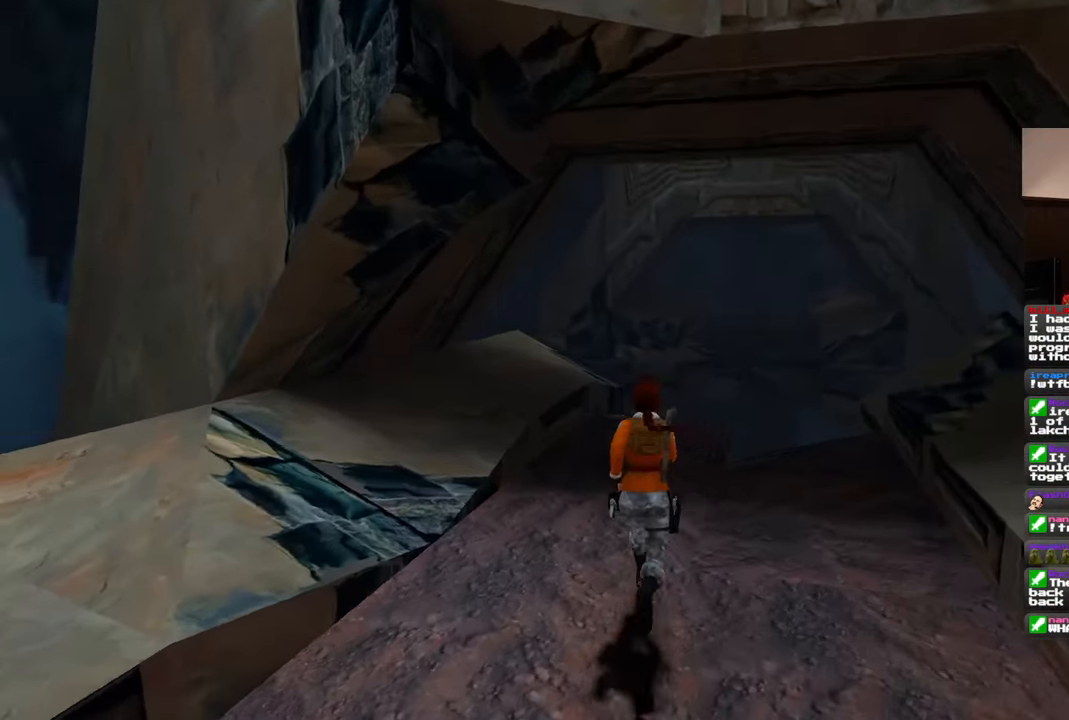
{"buttons": [], "left_stick": "up-right", "right_stick": "center", "events": [[50, "left_stick", "up-right"], [467, "right_stick", "center"]]}
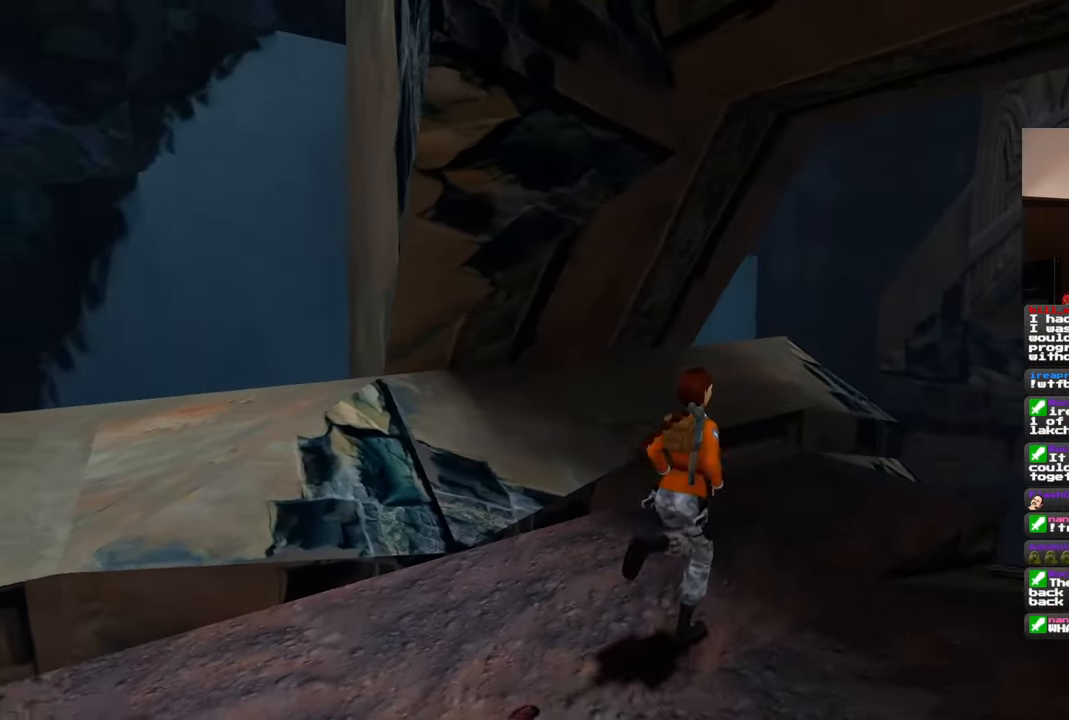
{"buttons": [], "left_stick": "up-right", "right_stick": "center", "events": [[150, "right_stick", "left"], [417, "right_stick", "center"]]}
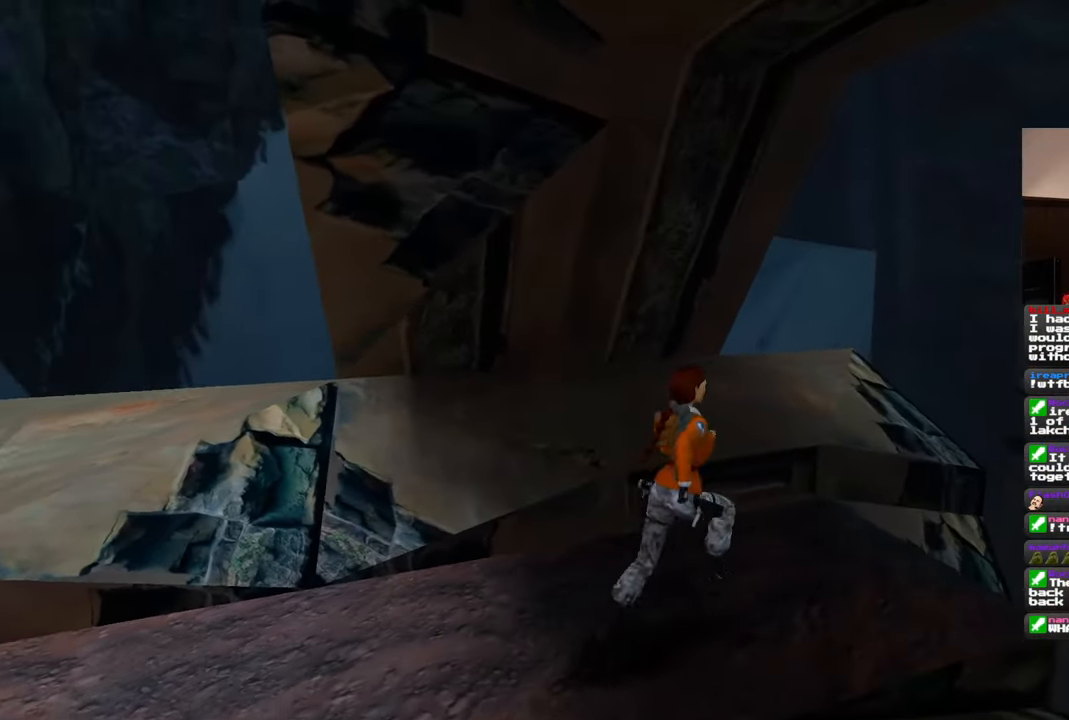
{"buttons": [], "left_stick": "up-right", "right_stick": "left", "events": [[200, "right_stick", "left"]]}
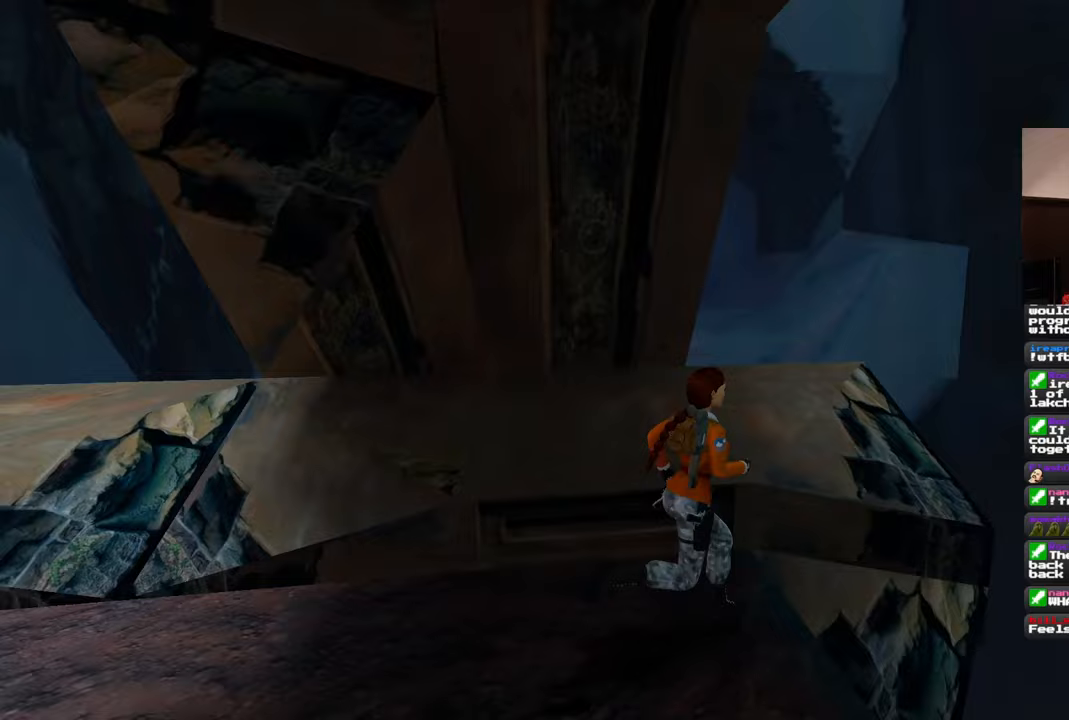
{"buttons": [], "left_stick": "up", "right_stick": "center", "events": [[83, "right_stick", "center"], [117, "left_stick", "right"], [250, "left_stick", "up-right"], [317, "right_stick", "down-left"], [467, "right_stick", "center"], [483, "left_stick", "up"]]}
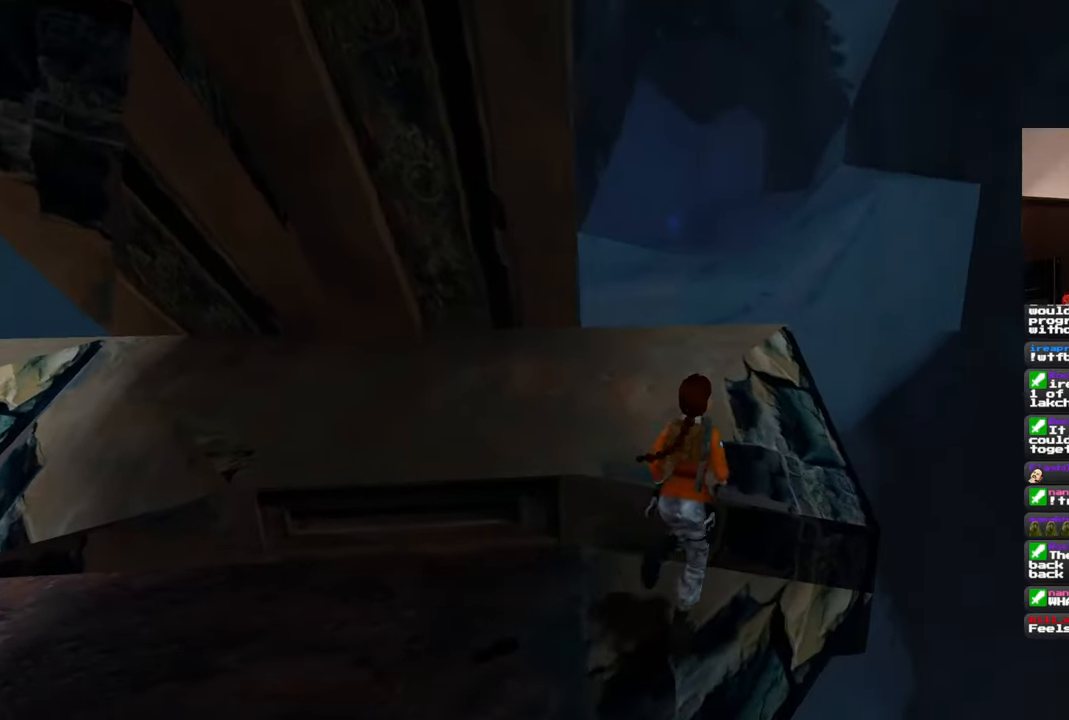
{"buttons": [], "left_stick": "up", "right_stick": "center", "events": []}
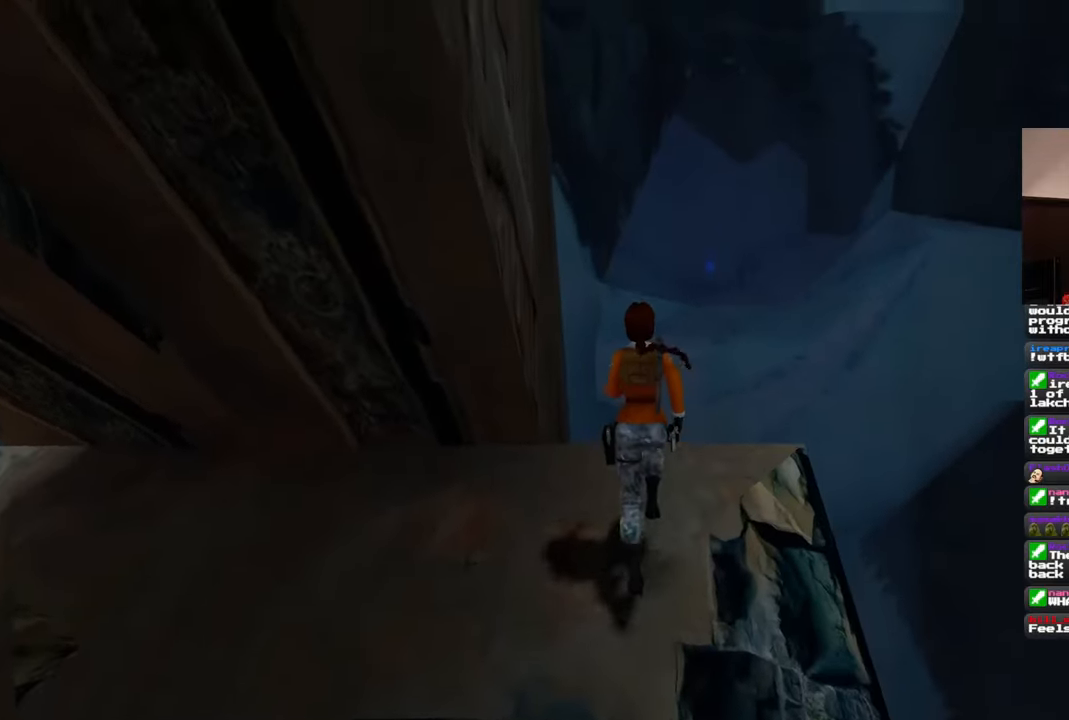
{"buttons": ["SQUARE"], "left_stick": "up", "right_stick": "center", "events": [[333, "SQUARE", "down"]]}
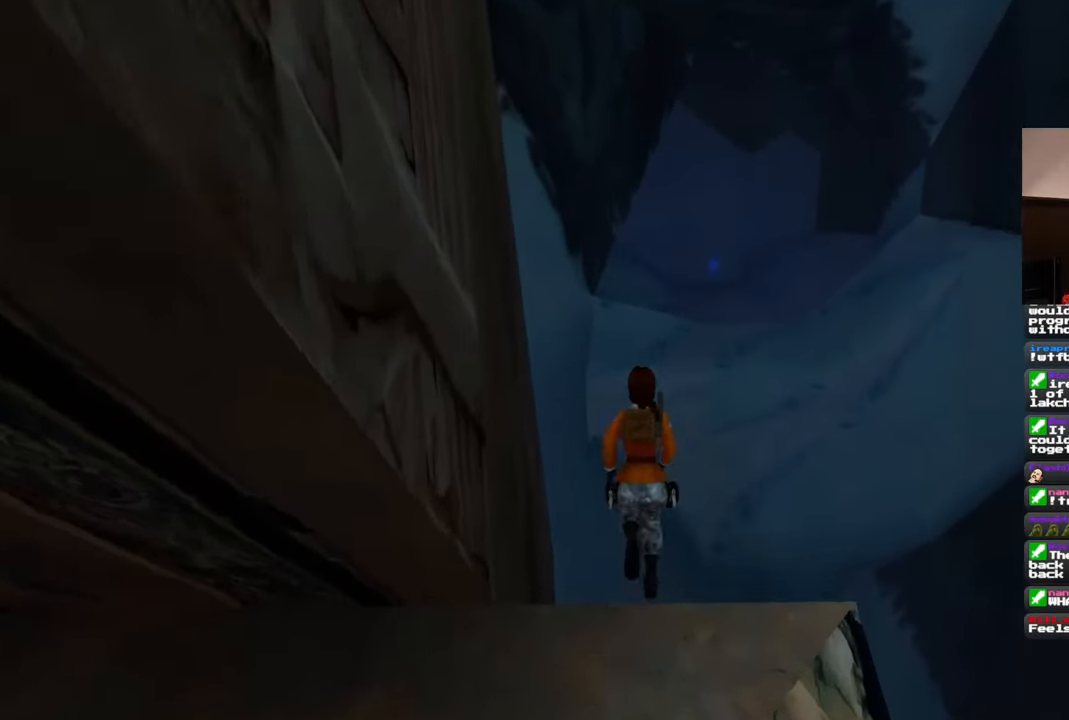
{"buttons": ["SQUARE"], "left_stick": "up", "right_stick": "center", "events": []}
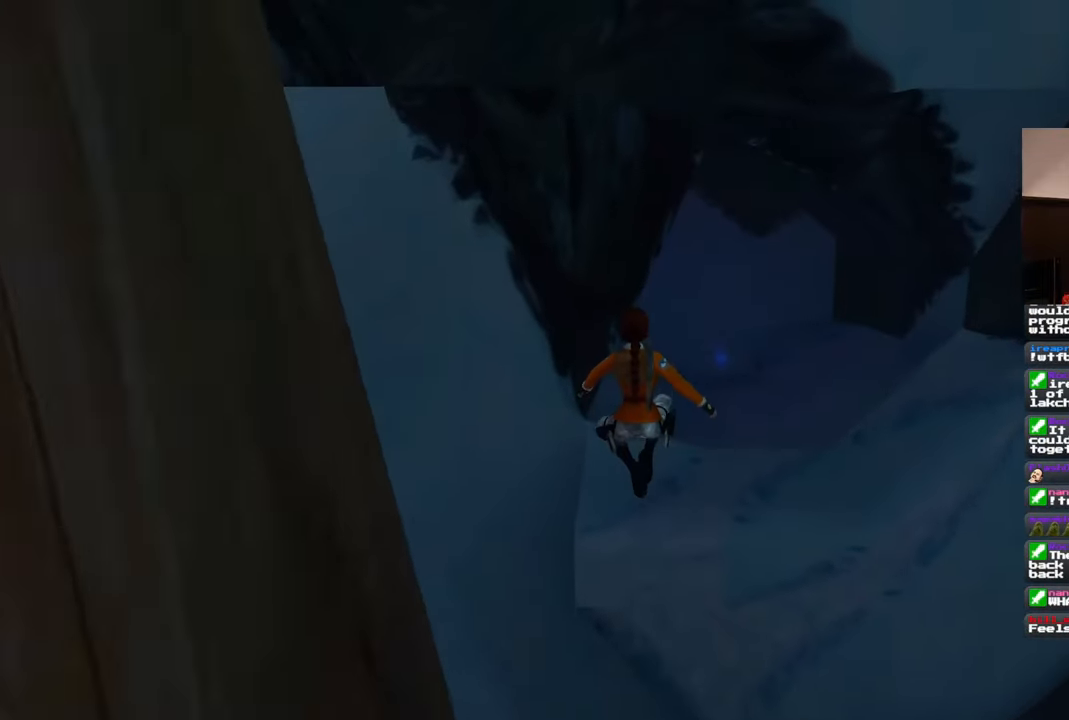
{"buttons": [], "left_stick": "up", "right_stick": "center"}
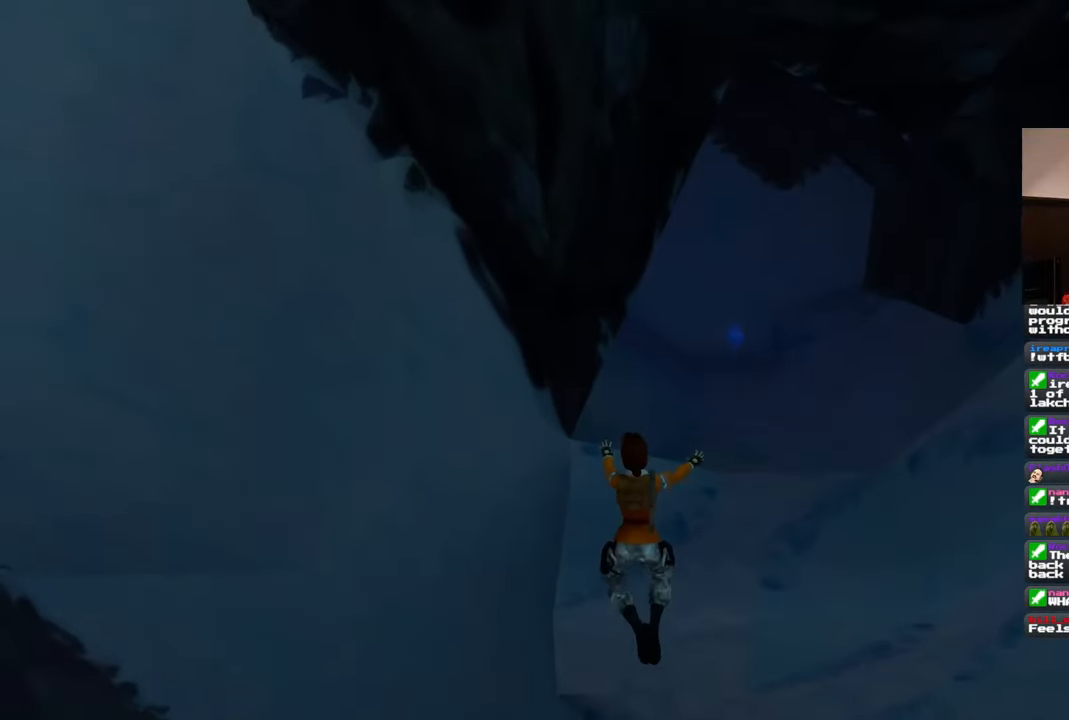
{"buttons": [], "left_stick": "up", "right_stick": "center", "events": []}
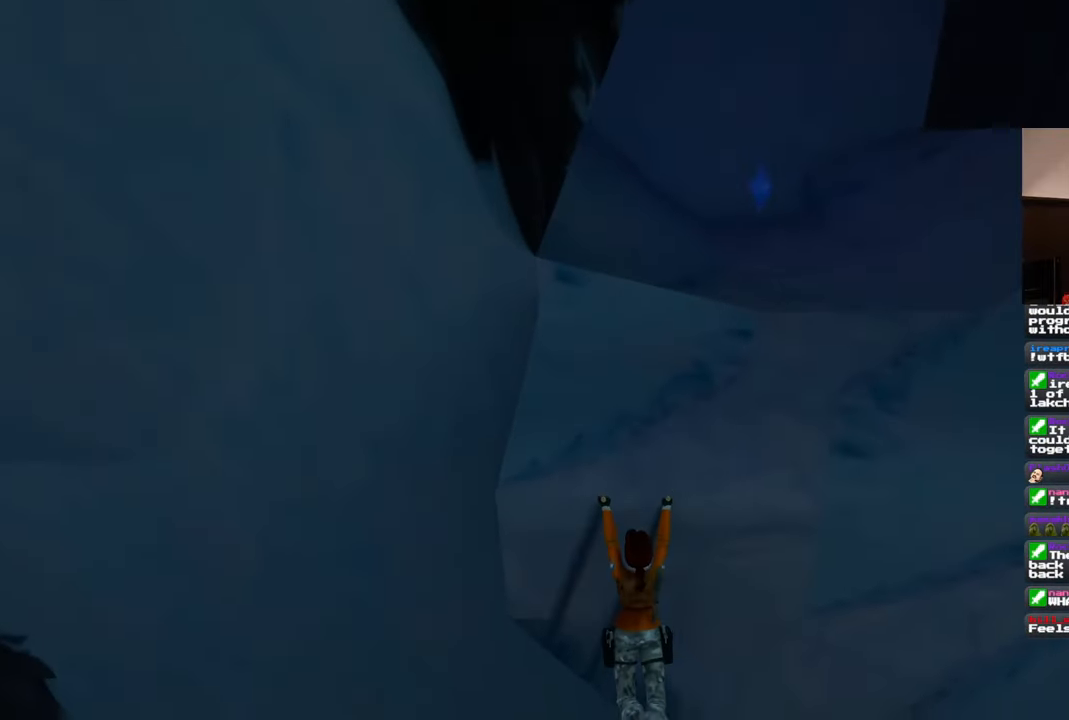
{"buttons": [], "left_stick": "up", "right_stick": "center", "events": []}
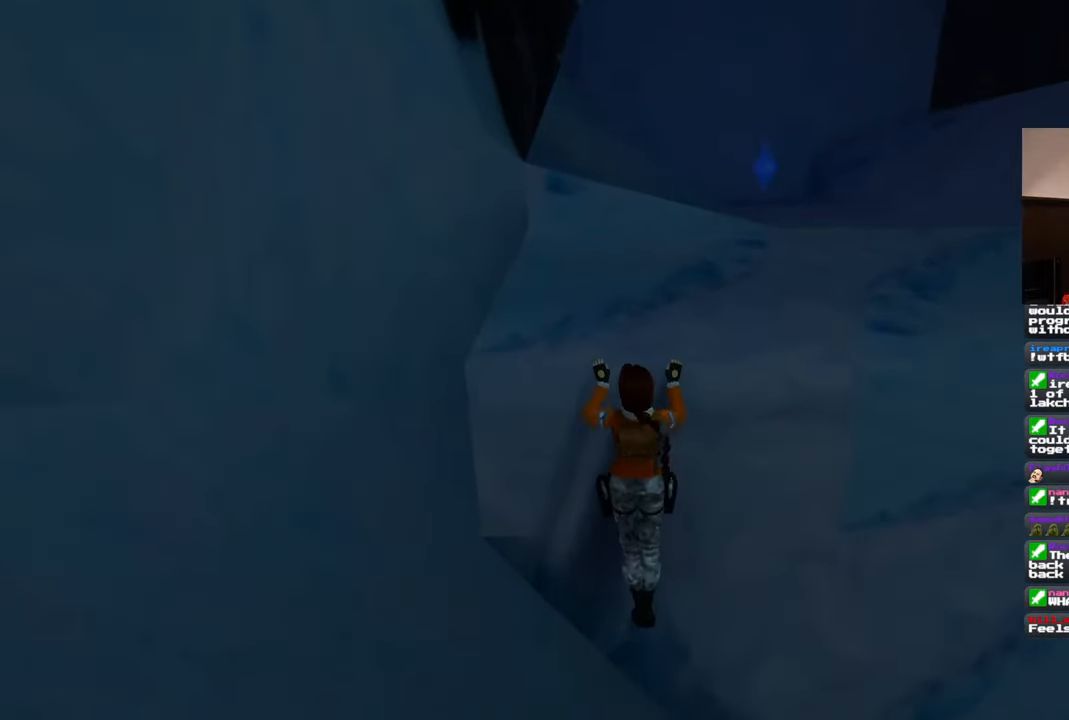
{"buttons": [], "left_stick": "center", "right_stick": "down-right", "events": [[367, "left_stick", "center"], [400, "right_stick", "down-right"]]}
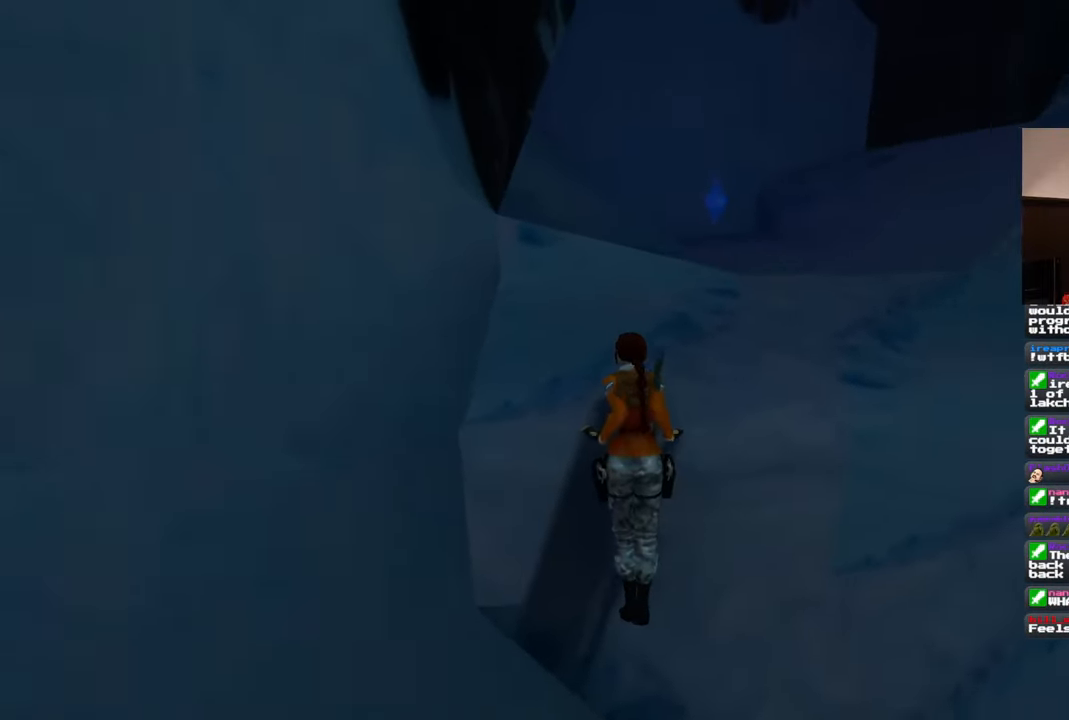
{"buttons": [], "left_stick": "center", "right_stick": "down-right", "events": []}
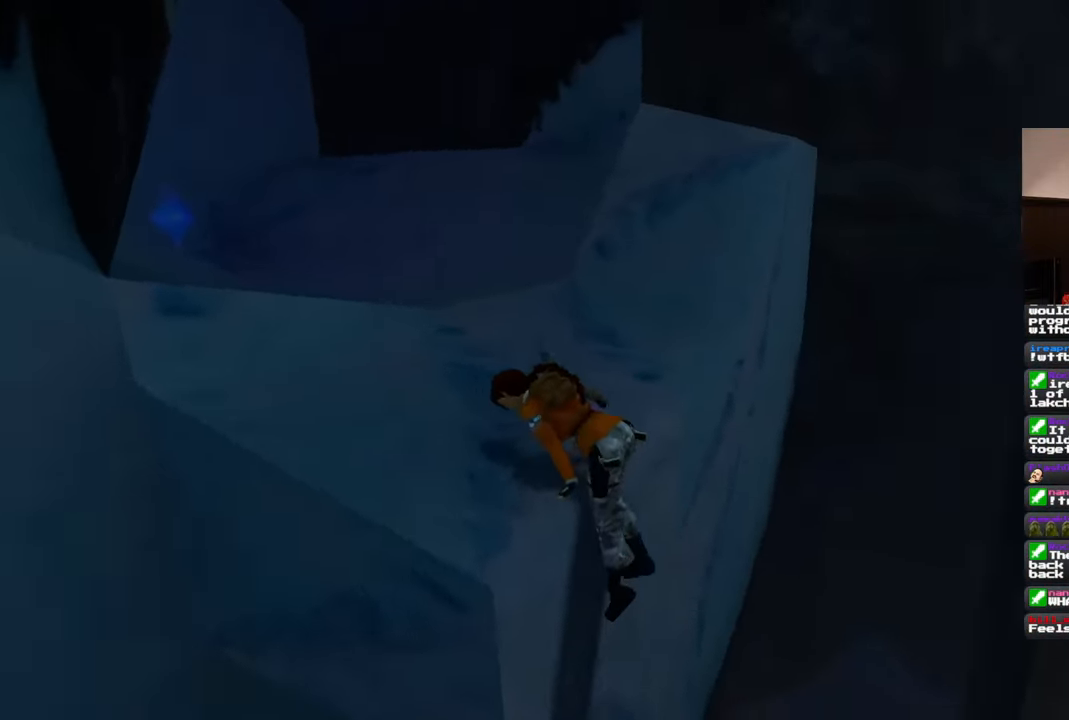
{"buttons": [], "left_stick": "center", "right_stick": "center", "events": [[233, "right_stick", "center"]]}
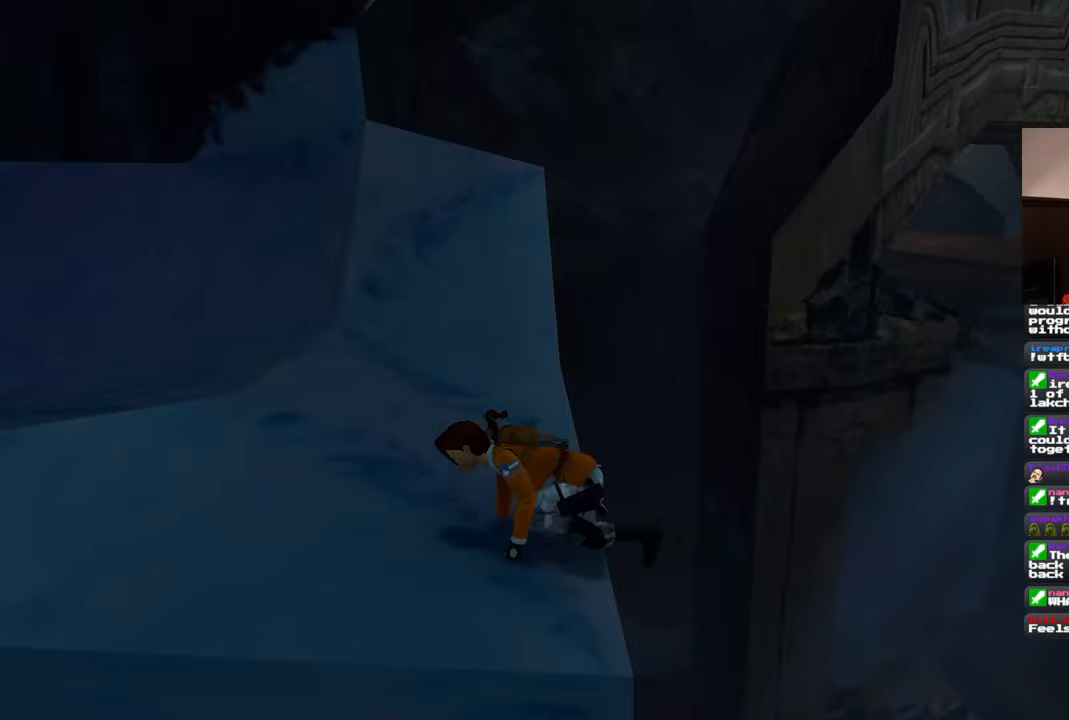
{"buttons": [], "left_stick": "up", "right_stick": "center", "events": [[33, "right_stick", "left"], [50, "left_stick", "up"], [150, "right_stick", "center"]]}